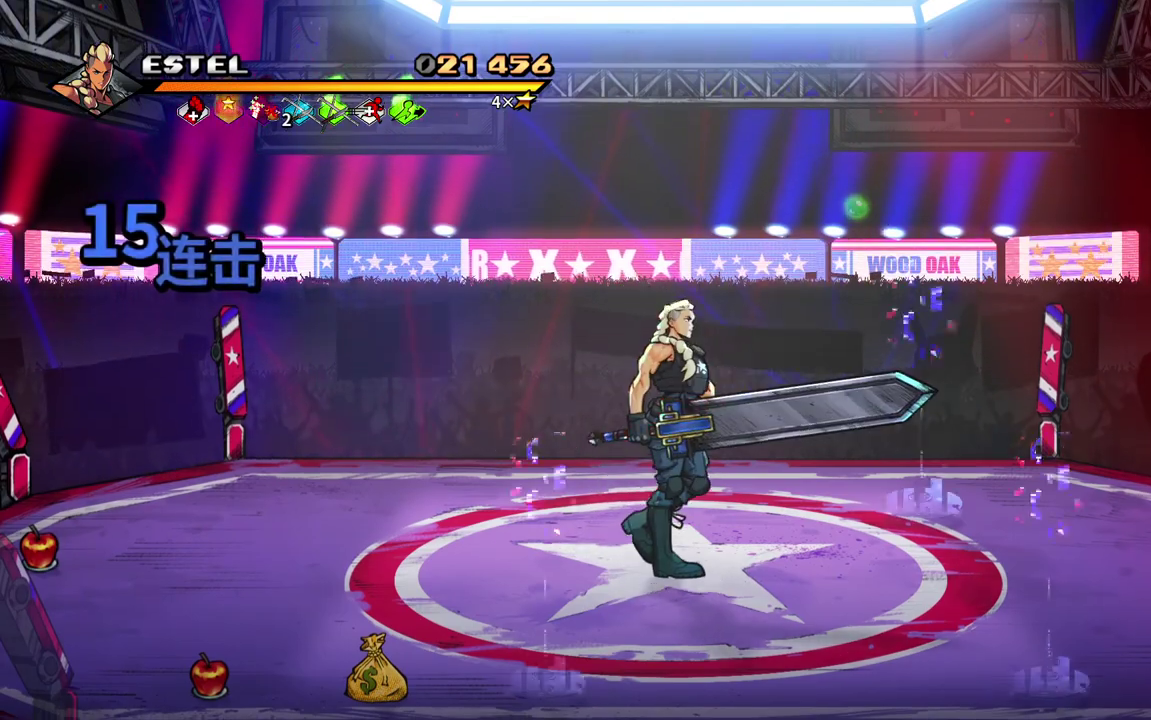
Gameplay with a controller (PlayStation layout); each line is a JSON object with the inputs held at the frame after it. "events" lists button and stick changes between this image and that frame as [ms after this image, input, new state], when the widget could be followed in between. Not read: L3 R3 left_stick right_stick.
{"buttons": ["DPAD_DOWN", "DPAD_RIGHT"], "events": [[17, "DPAD_DOWN", "up"], [50, "DPAD_RIGHT", "up"], [367, "DPAD_DOWN", "down"], [417, "DPAD_RIGHT", "down"]]}
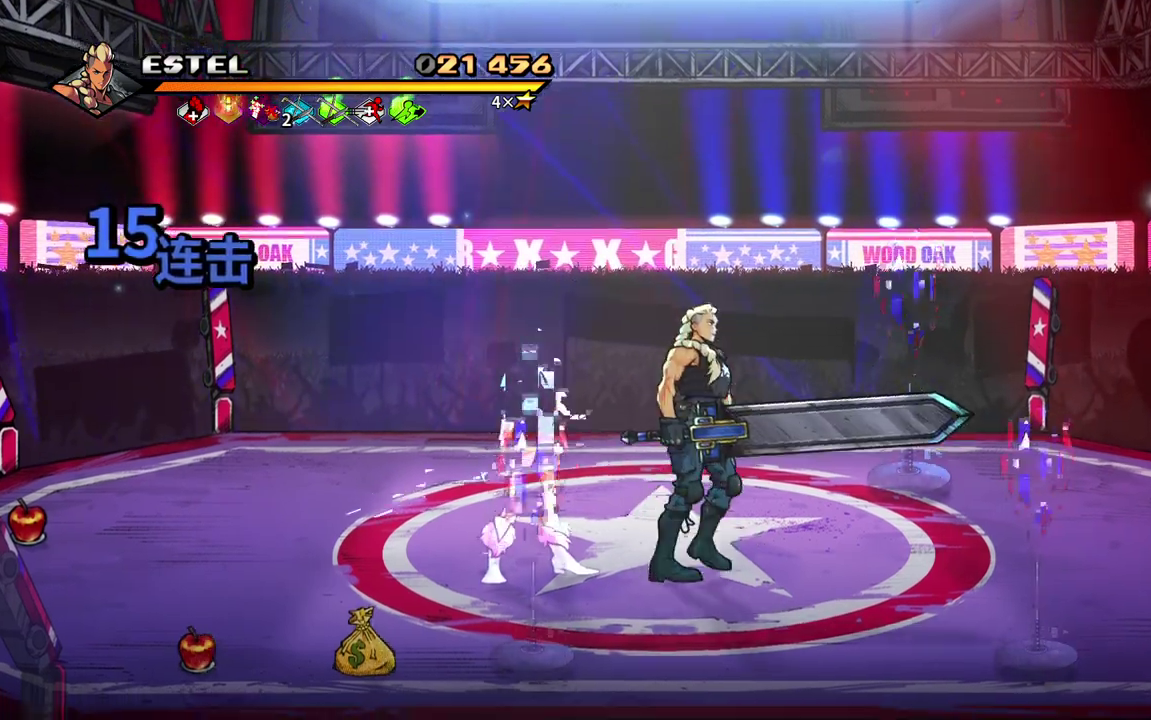
{"buttons": ["SQUARE"], "events": [[83, "DPAD_DOWN", "up"], [100, "DPAD_LEFT", "down"], [100, "DPAD_RIGHT", "up"], [133, "DPAD_UP", "down"], [250, "DPAD_LEFT", "up"], [250, "DPAD_UP", "up"], [250, "SQUARE", "down"], [400, "SQUARE", "up"], [467, "SQUARE", "down"]]}
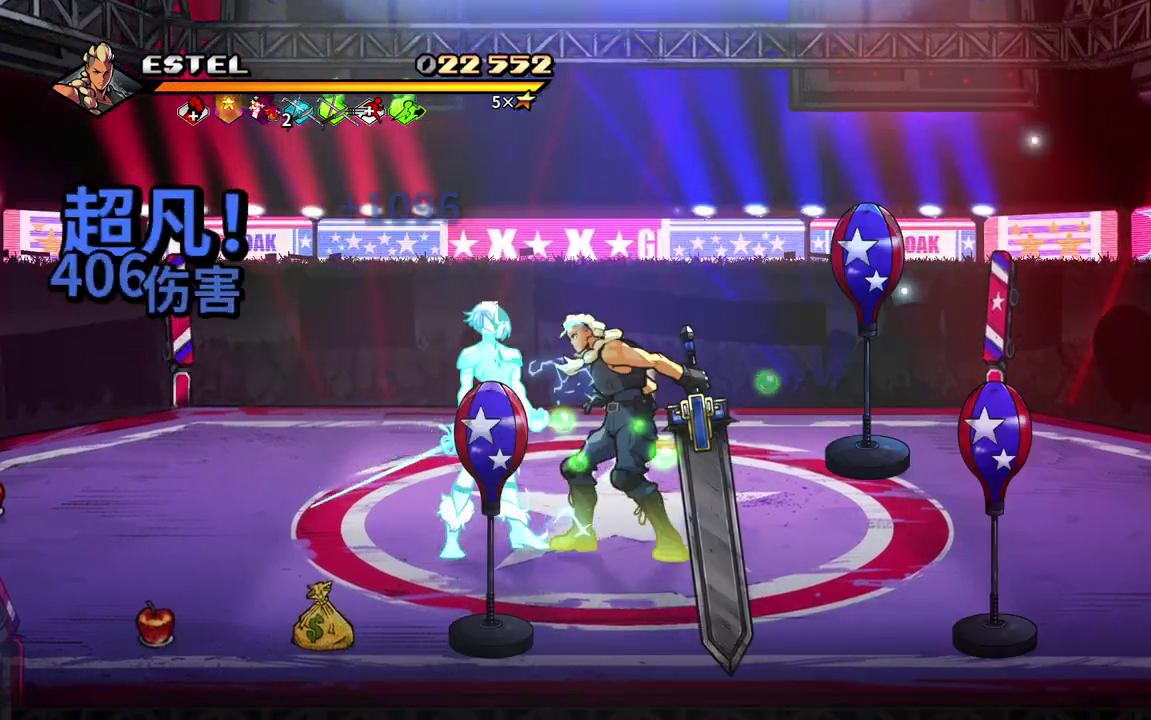
{"buttons": [], "events": [[67, "SQUARE", "up"], [133, "SQUARE", "down"], [217, "SQUARE", "up"], [267, "SQUARE", "down"], [483, "SQUARE", "up"]]}
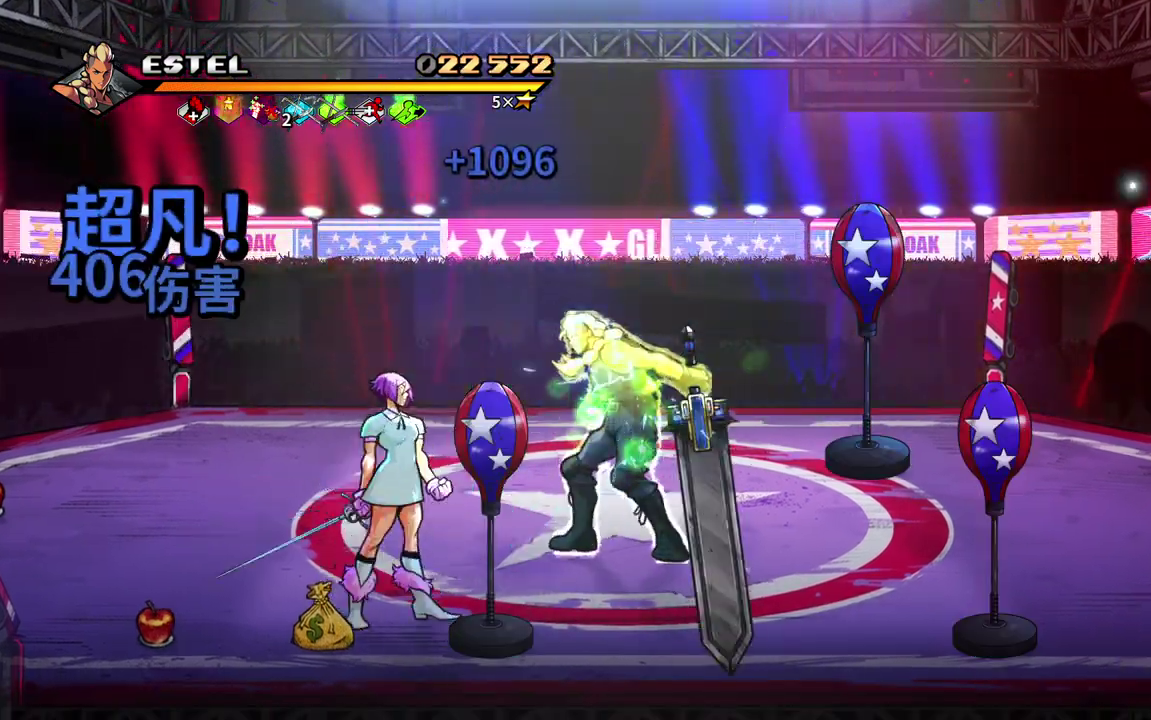
{"buttons": ["SQUARE"], "events": [[100, "DPAD_DOWN", "down"], [433, "SQUARE", "down"], [483, "DPAD_DOWN", "up"]]}
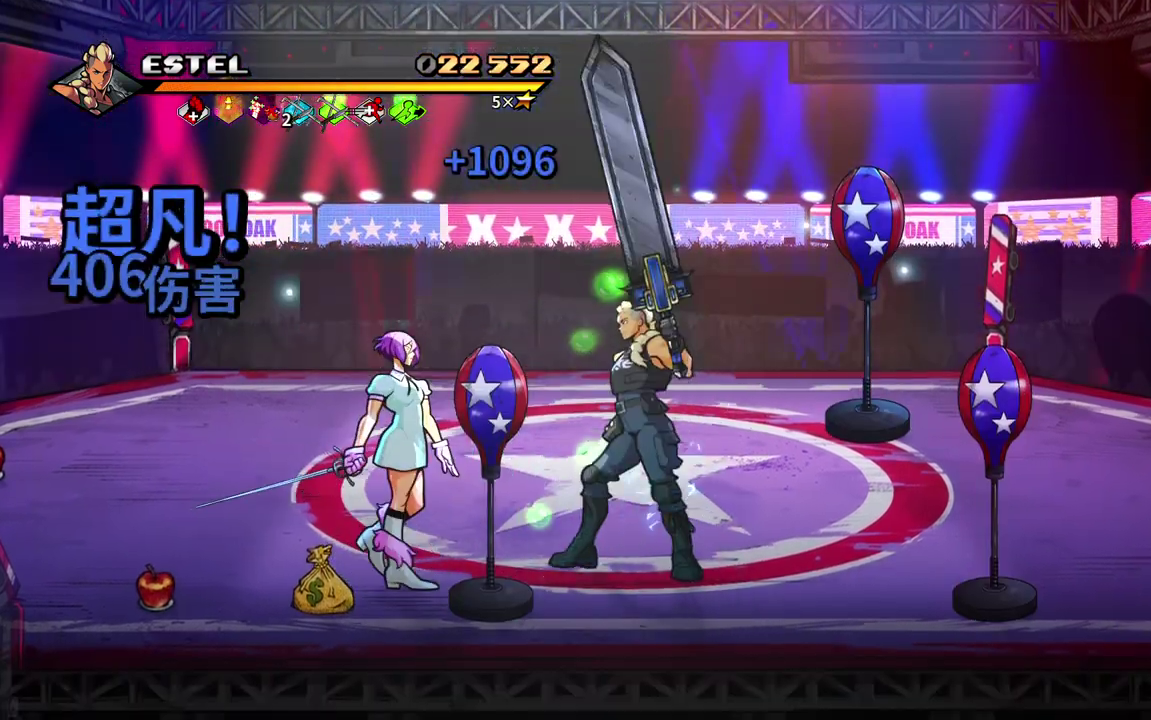
{"buttons": [], "events": [[33, "SQUARE", "up"], [83, "SQUARE", "down"], [333, "SQUARE", "up"], [417, "SQUARE", "down"], [483, "SQUARE", "up"]]}
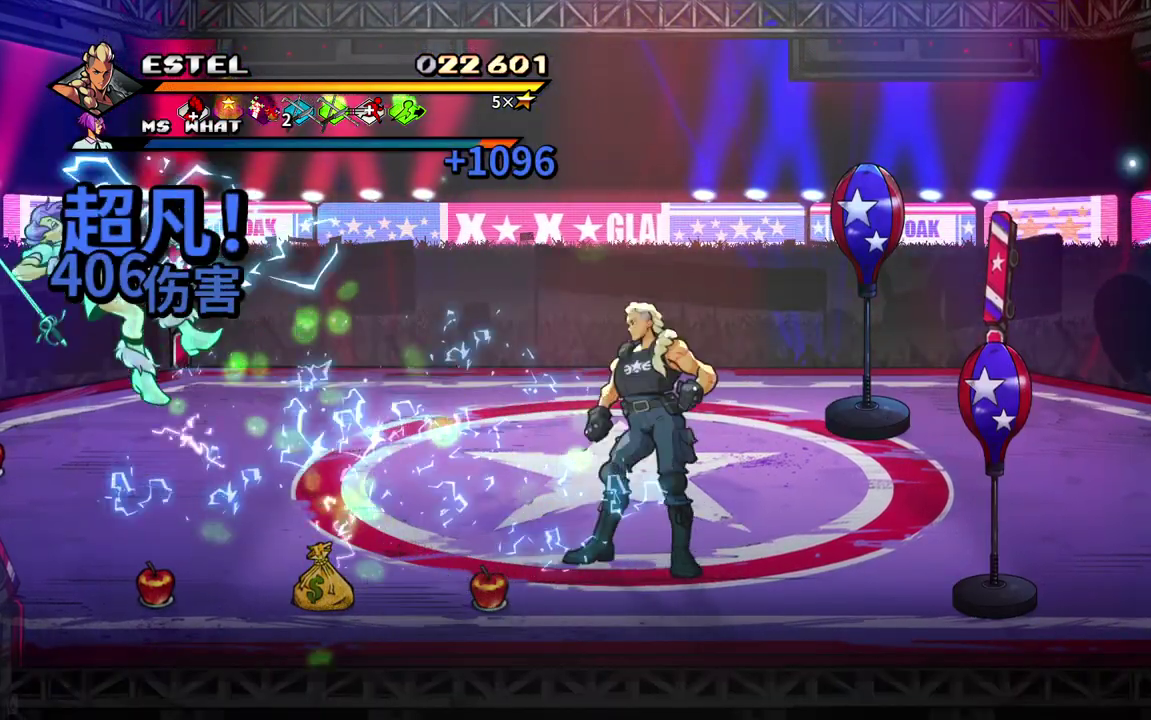
{"buttons": ["DPAD_LEFT"], "events": [[133, "DPAD_LEFT", "down"]]}
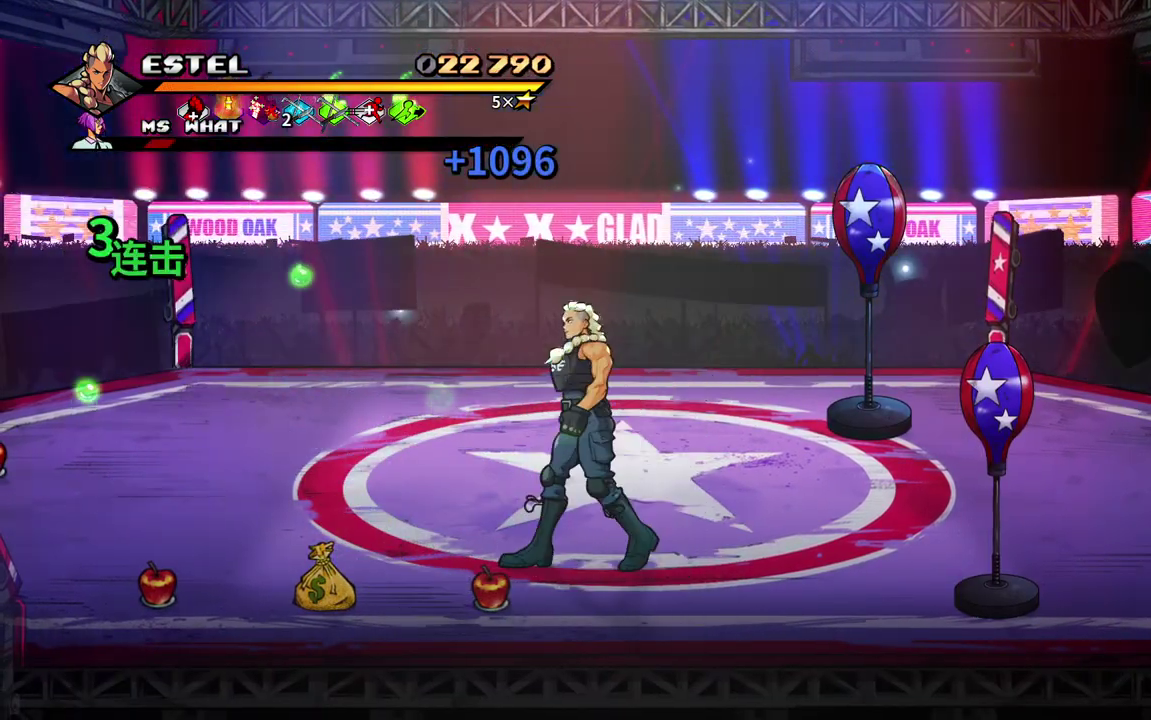
{"buttons": ["DPAD_UP"], "events": [[417, "DPAD_UP", "down"], [450, "DPAD_LEFT", "up"]]}
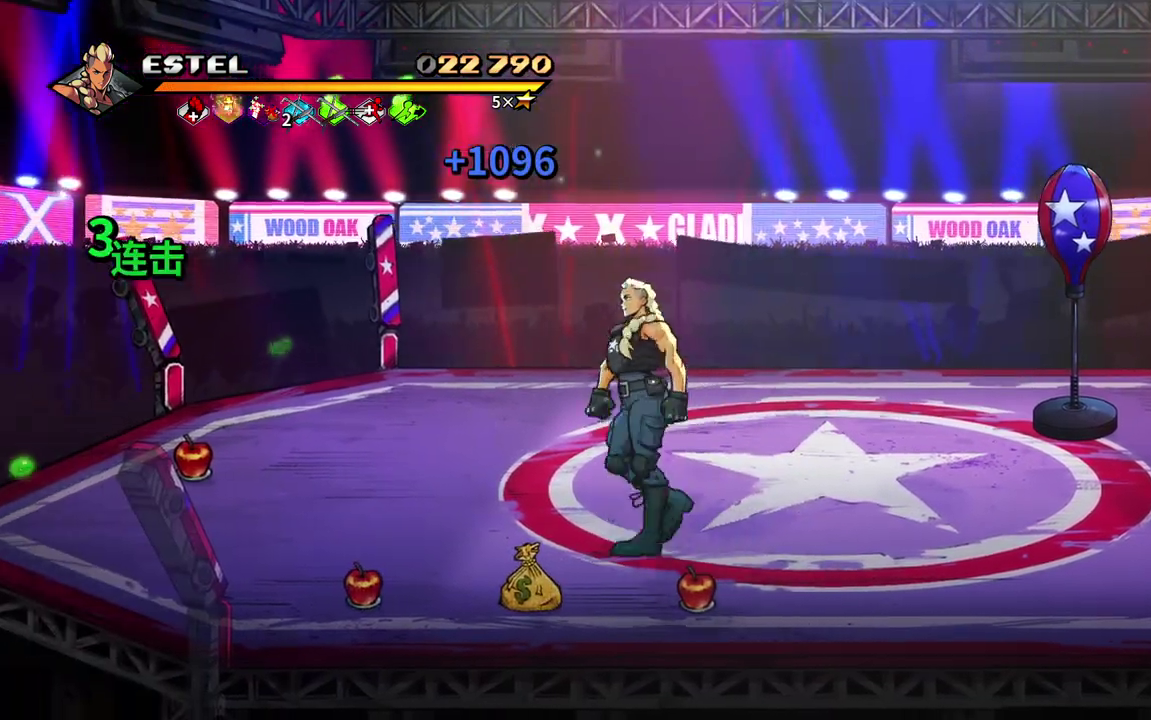
{"buttons": ["DPAD_RIGHT"], "events": [[67, "DPAD_RIGHT", "down"], [167, "DPAD_UP", "up"], [250, "DPAD_UP", "down"], [383, "DPAD_UP", "up"]]}
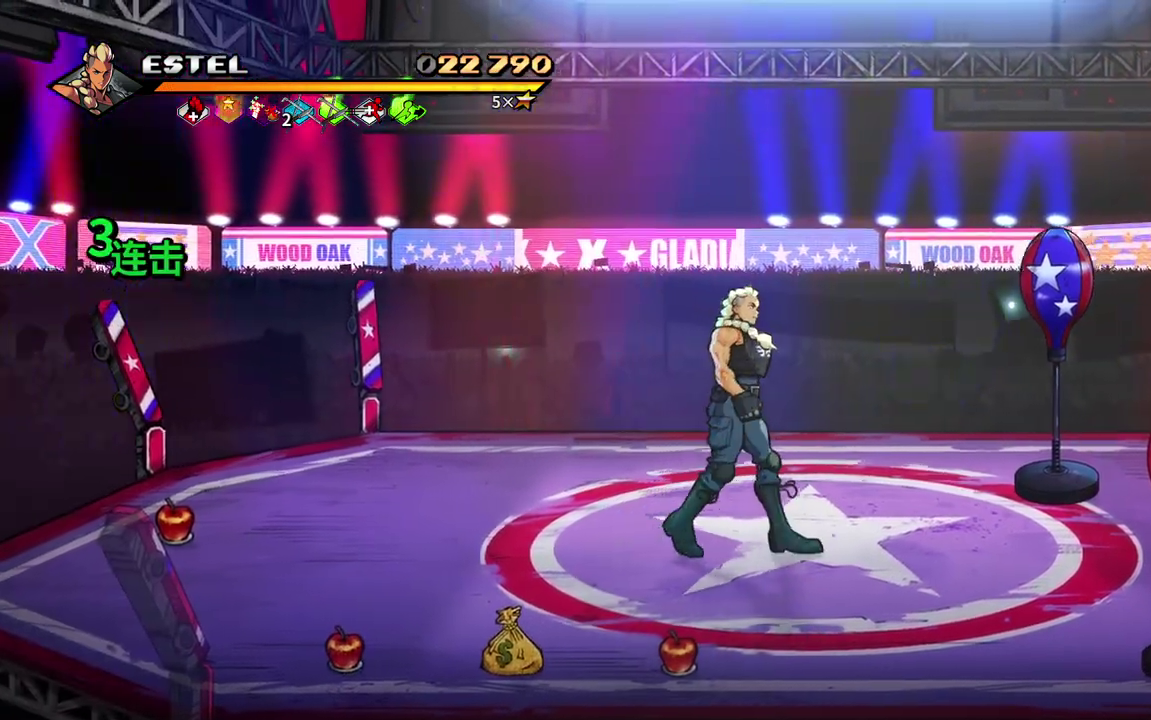
{"buttons": ["DPAD_RIGHT"], "events": [[50, "DPAD_RIGHT", "up"], [133, "DPAD_RIGHT", "down"], [383, "DPAD_RIGHT", "up"], [483, "DPAD_RIGHT", "down"]]}
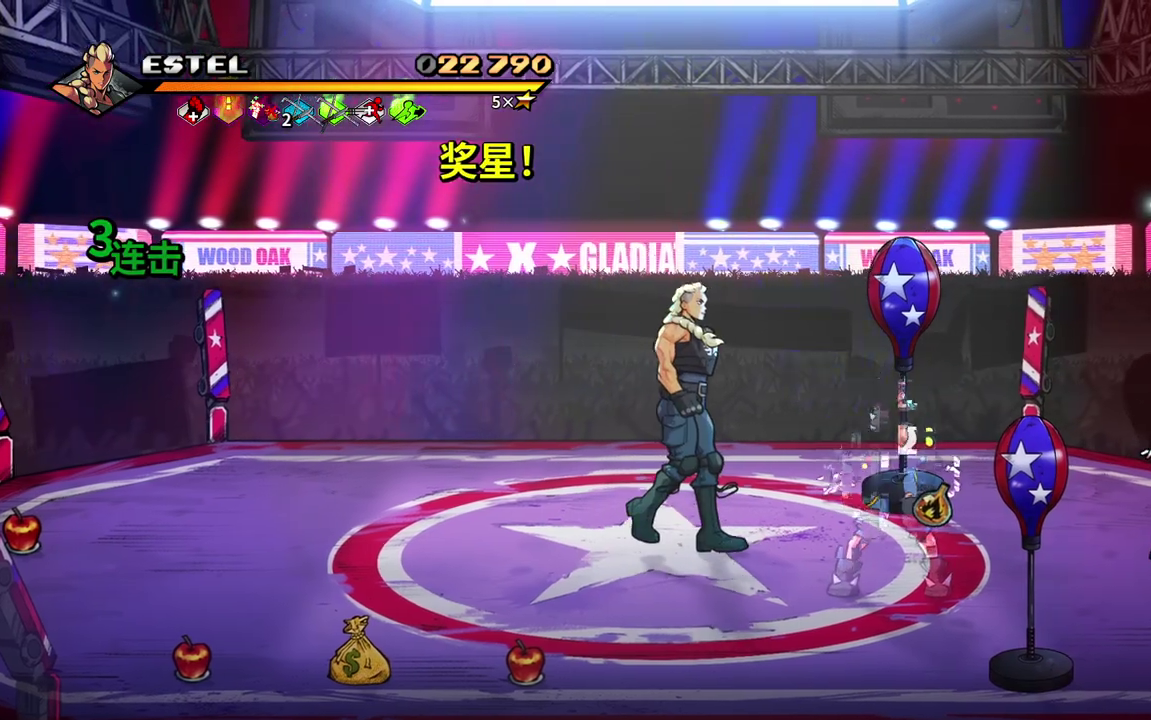
{"buttons": ["DPAD_RIGHT"], "events": [[300, "DPAD_DOWN", "down"], [483, "DPAD_DOWN", "up"]]}
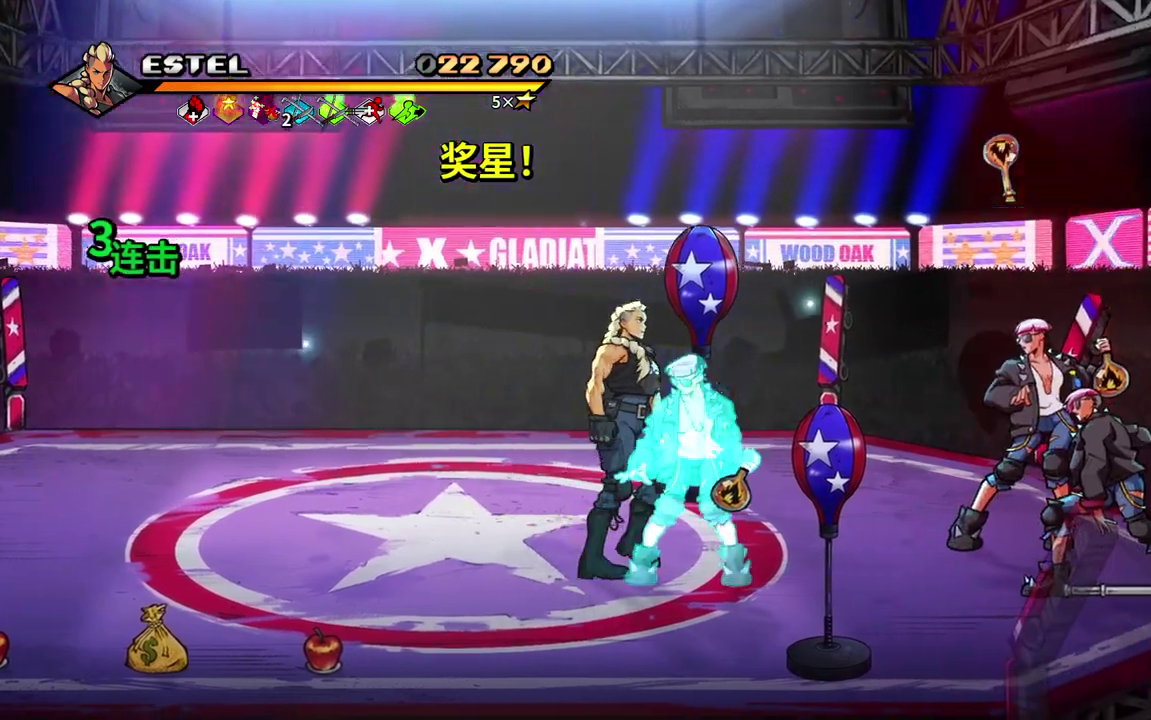
{"buttons": [], "events": [[100, "DPAD_RIGHT", "up"], [200, "SQUARE", "down"], [283, "SQUARE", "up"]]}
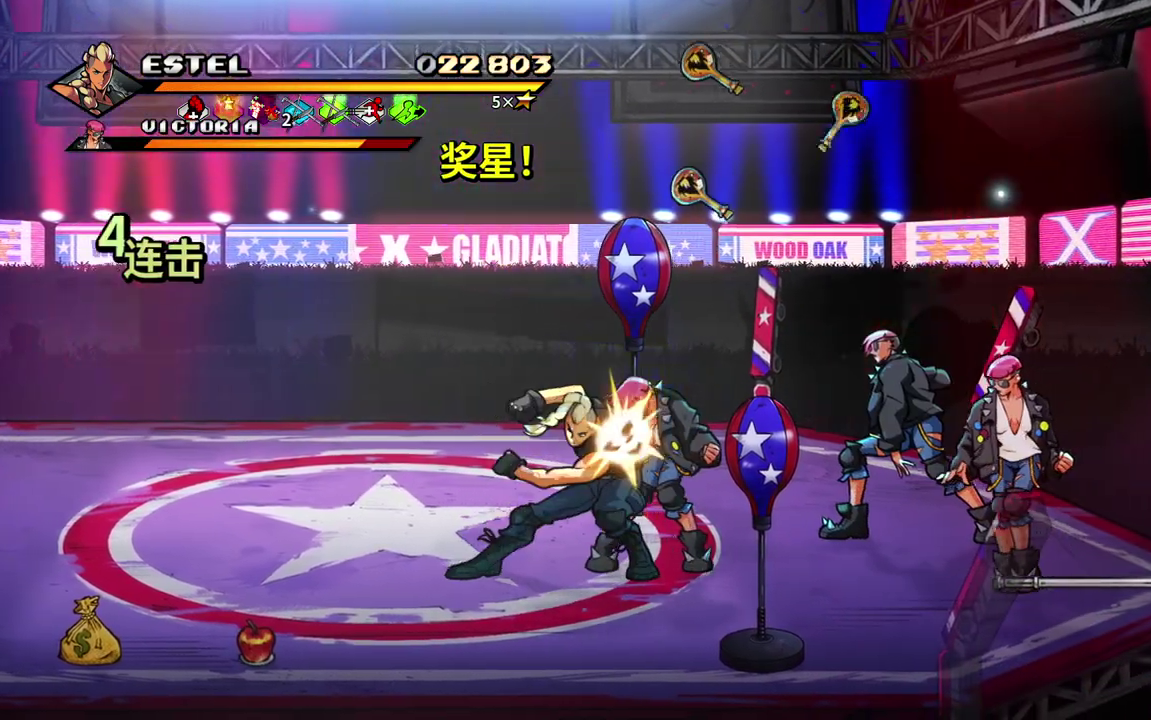
{"buttons": ["DPAD_RIGHT"], "events": [[50, "DPAD_RIGHT", "down"], [200, "DPAD_RIGHT", "up"], [300, "DPAD_RIGHT", "down"]]}
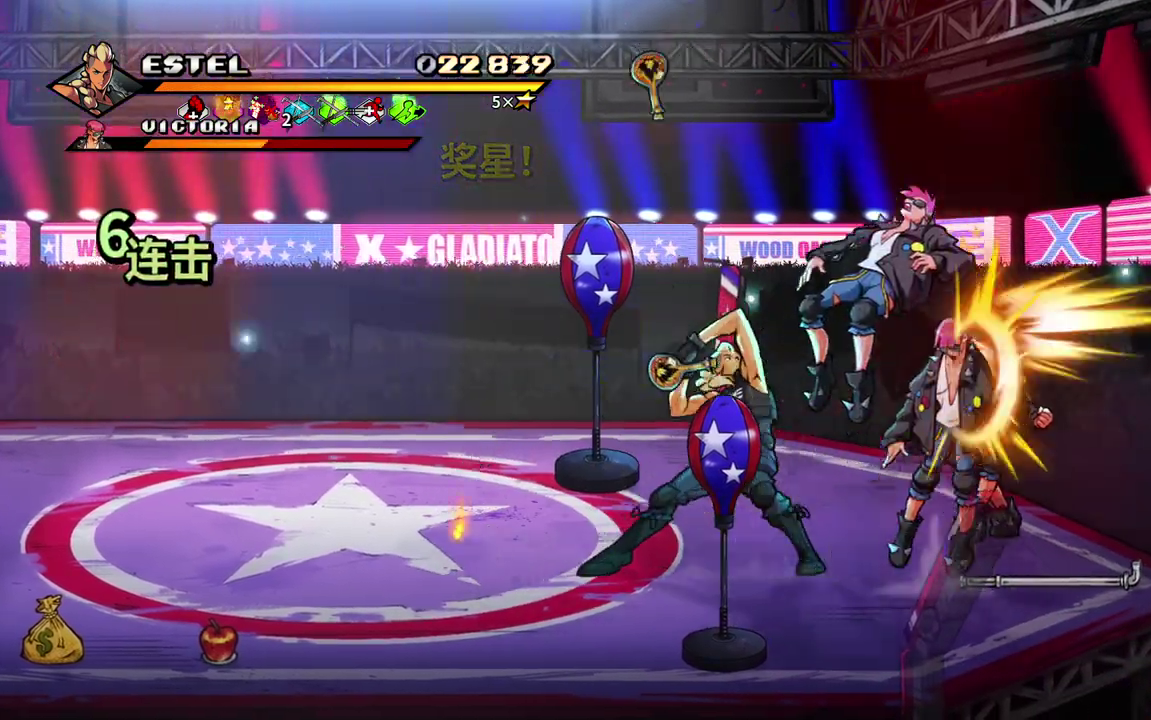
{"buttons": ["DPAD_RIGHT"], "events": []}
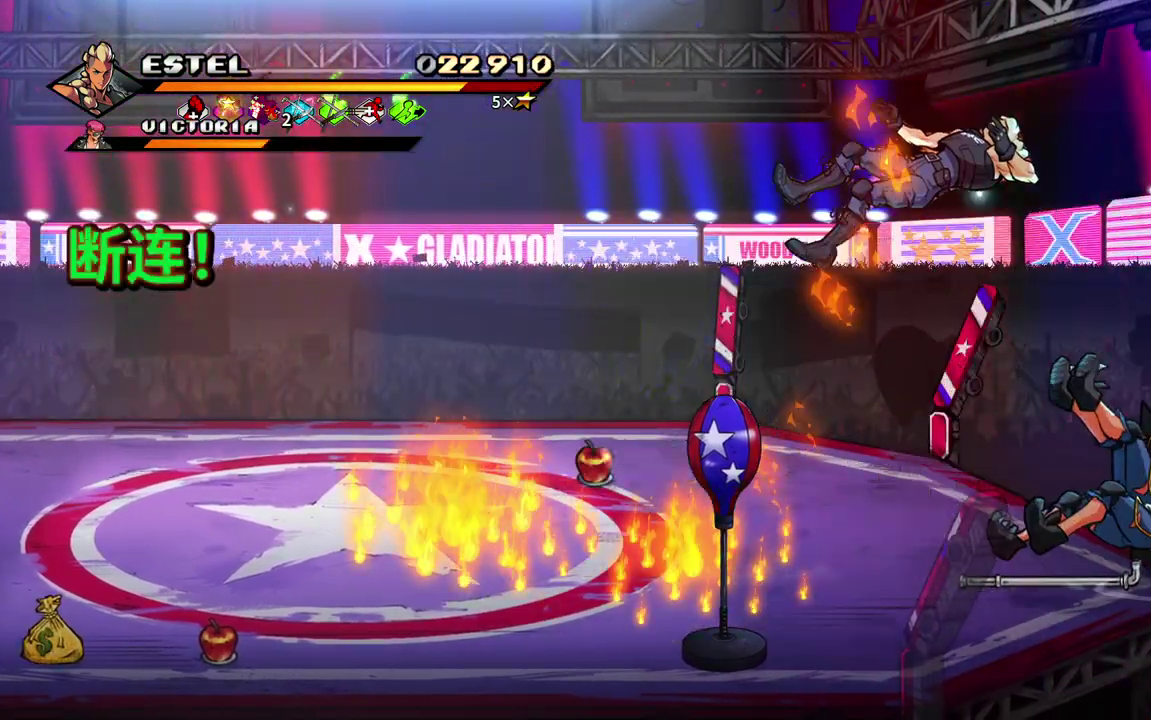
{"buttons": ["CROSS", "DPAD_LEFT"], "events": [[150, "DPAD_RIGHT", "up"], [250, "CROSS", "down"], [250, "DPAD_LEFT", "down"], [367, "CROSS", "up"], [450, "CROSS", "down"]]}
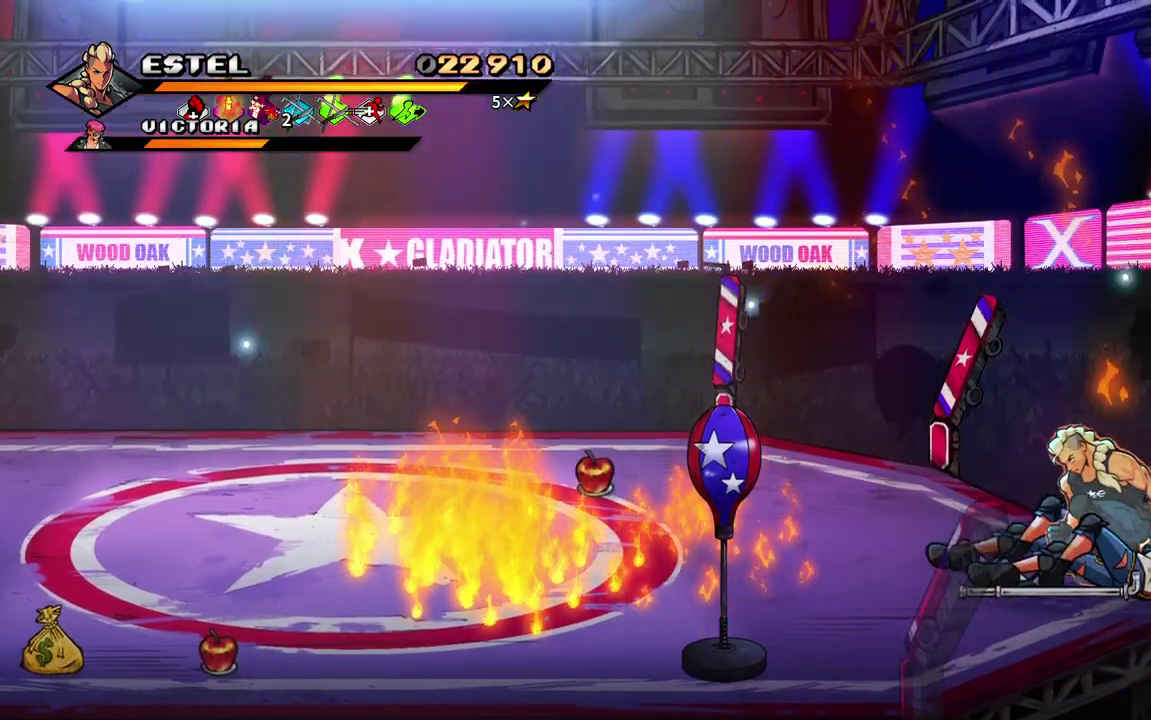
{"buttons": ["DPAD_DOWN"], "events": [[50, "CROSS", "up"], [117, "DPAD_LEFT", "up"], [400, "DPAD_DOWN", "down"]]}
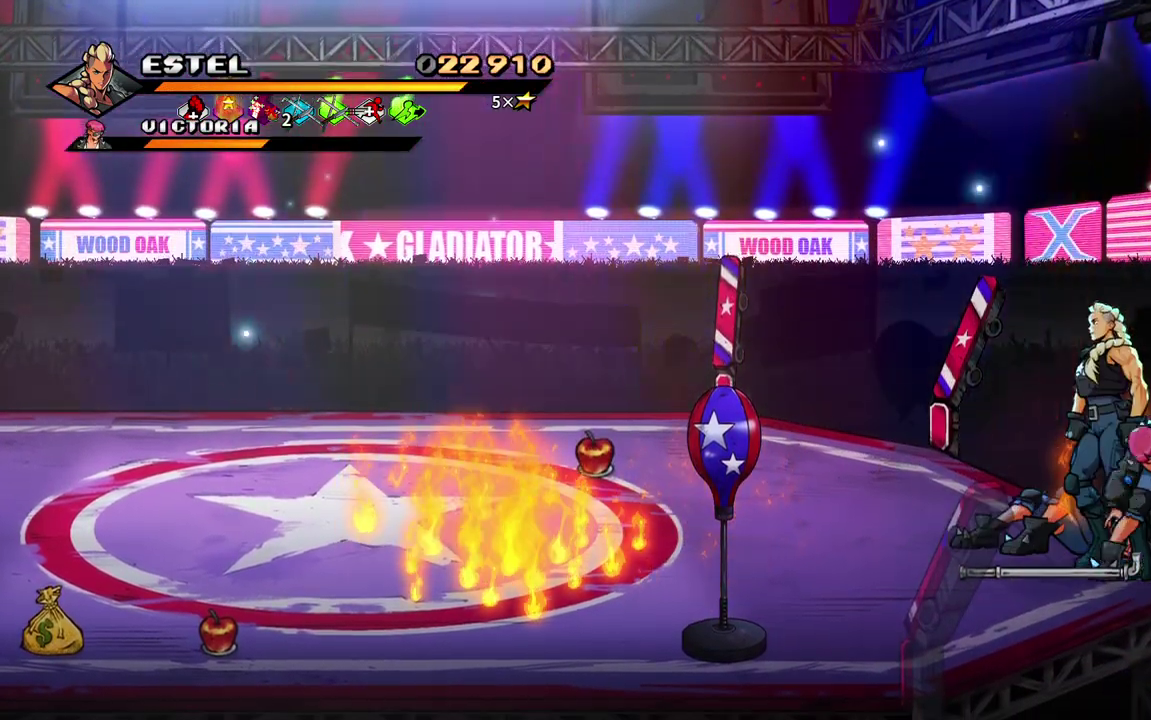
{"buttons": ["SQUARE", "DPAD_RIGHT"], "events": [[50, "DPAD_LEFT", "down"], [83, "DPAD_DOWN", "up"], [150, "CIRCLE", "down"], [200, "DPAD_LEFT", "up"], [200, "DPAD_UP", "down"], [233, "CIRCLE", "up"], [250, "DPAD_RIGHT", "down"], [267, "DPAD_UP", "up"], [500, "SQUARE", "down"]]}
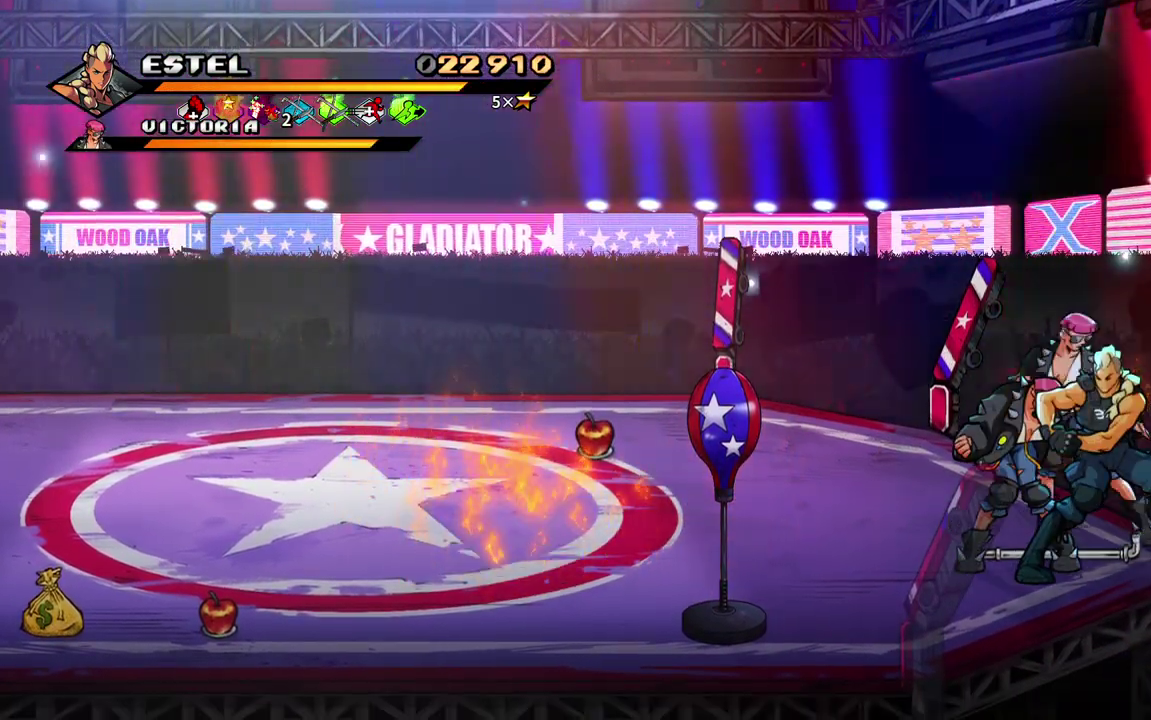
{"buttons": ["DPAD_LEFT"], "events": [[133, "DPAD_RIGHT", "up"], [133, "SQUARE", "up"], [383, "DPAD_LEFT", "down"]]}
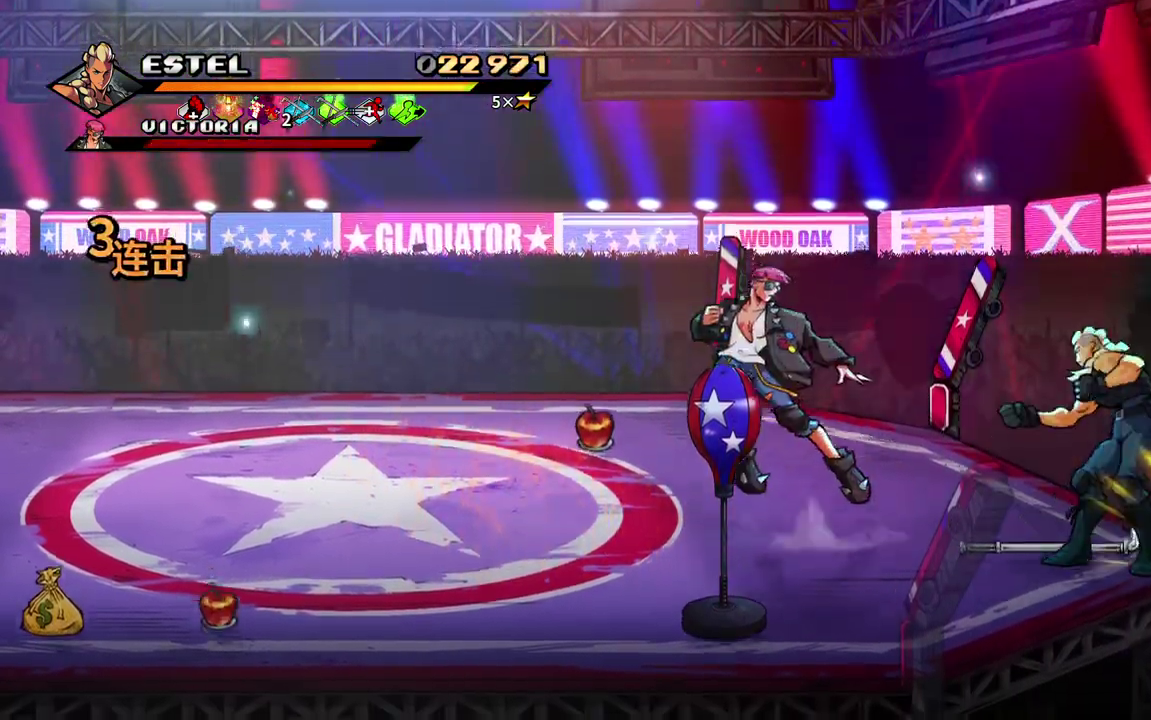
{"buttons": ["DPAD_UP", "DPAD_LEFT"], "events": [[33, "DPAD_UP", "down"], [83, "DPAD_UP", "up"], [250, "CIRCLE", "down"], [333, "CIRCLE", "up"], [400, "DPAD_UP", "down"]]}
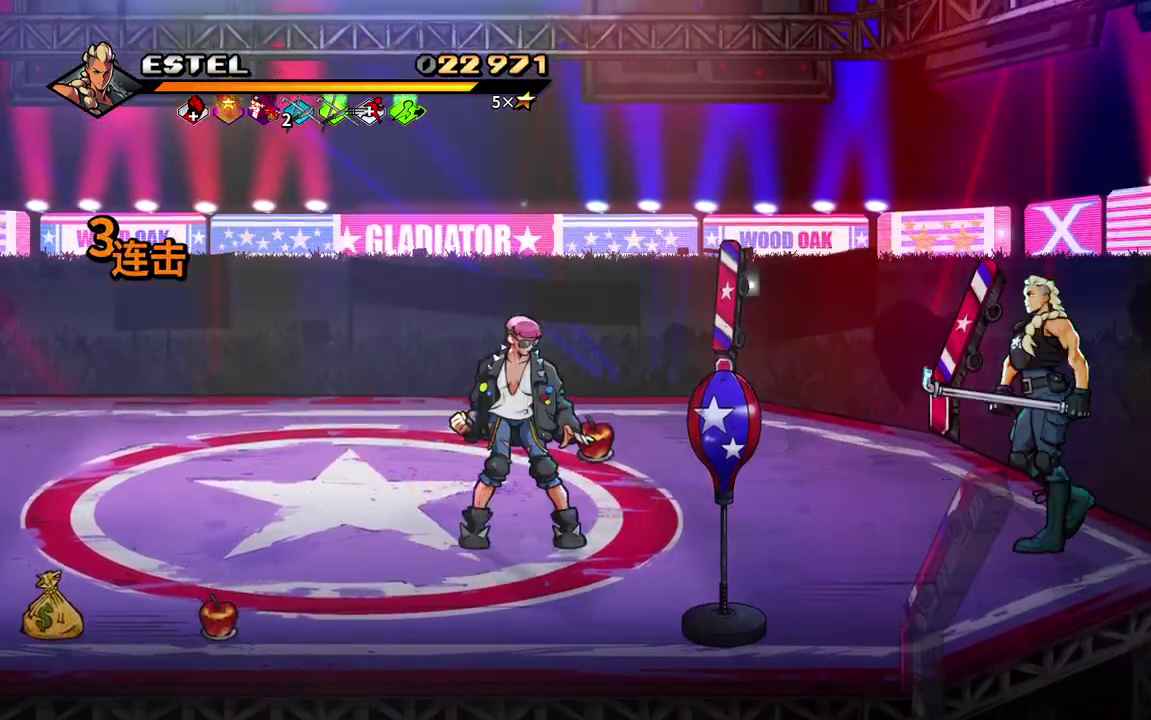
{"buttons": ["DPAD_LEFT"], "events": [[17, "CIRCLE", "down"], [17, "DPAD_UP", "up"], [150, "CIRCLE", "up"], [233, "DPAD_LEFT", "up"], [300, "DPAD_LEFT", "down"]]}
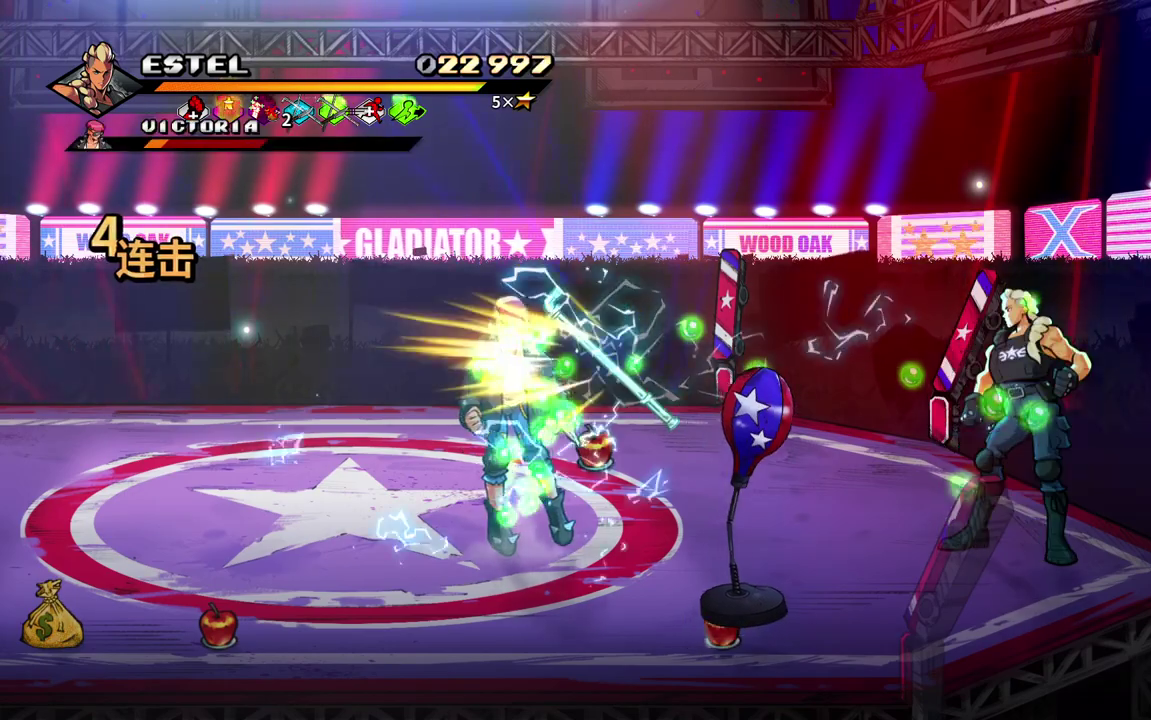
{"buttons": ["DPAD_LEFT"], "events": [[367, "CIRCLE", "down"], [483, "CIRCLE", "up"]]}
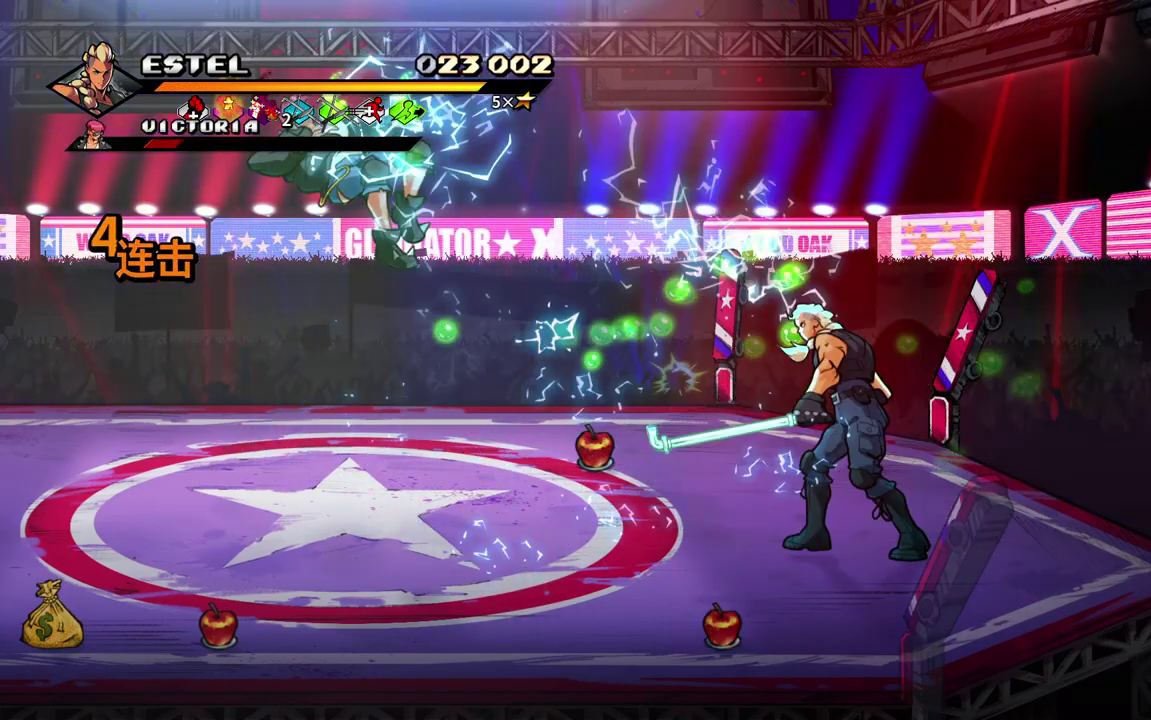
{"buttons": ["DPAD_LEFT"], "events": [[283, "DPAD_LEFT", "up"], [417, "DPAD_LEFT", "down"]]}
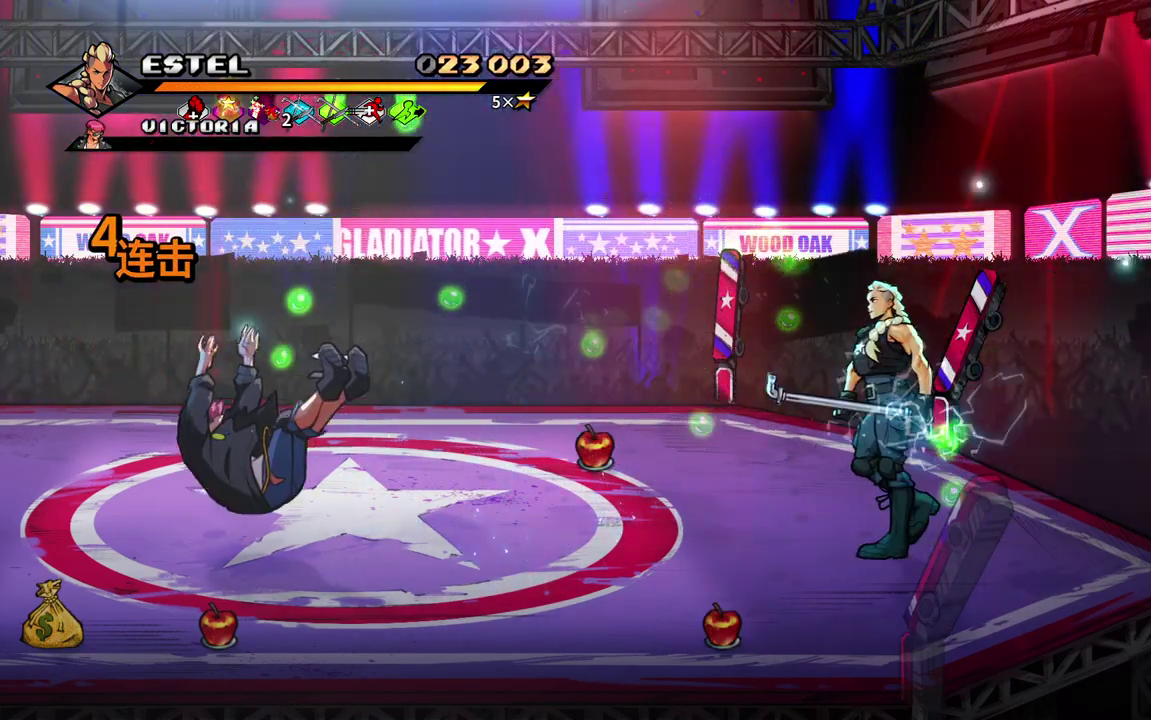
{"buttons": ["DPAD_LEFT"], "events": []}
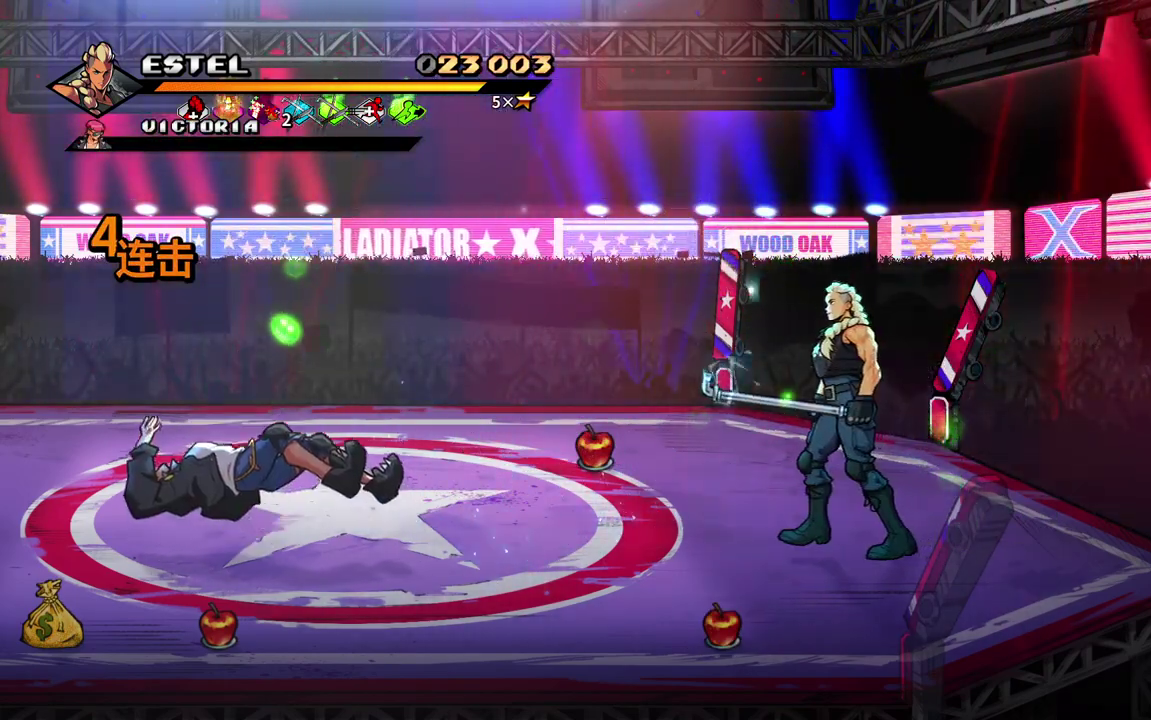
{"buttons": ["DPAD_LEFT"], "events": []}
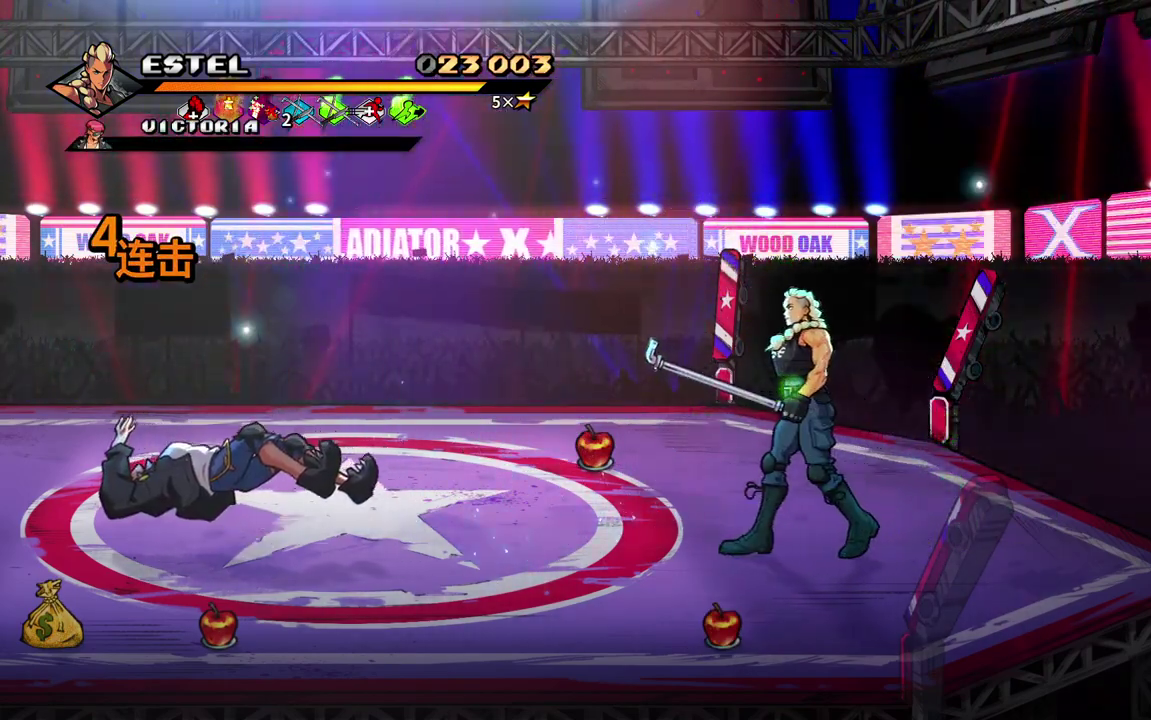
{"buttons": ["DPAD_LEFT"], "events": []}
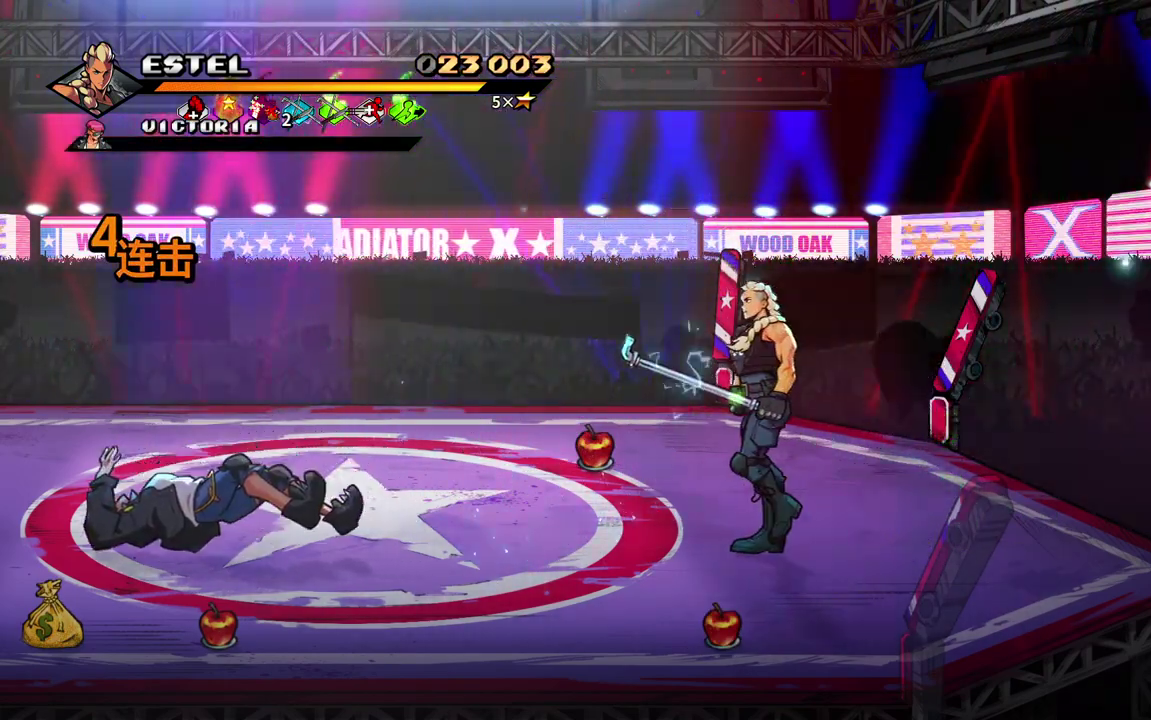
{"buttons": ["DPAD_LEFT"], "events": []}